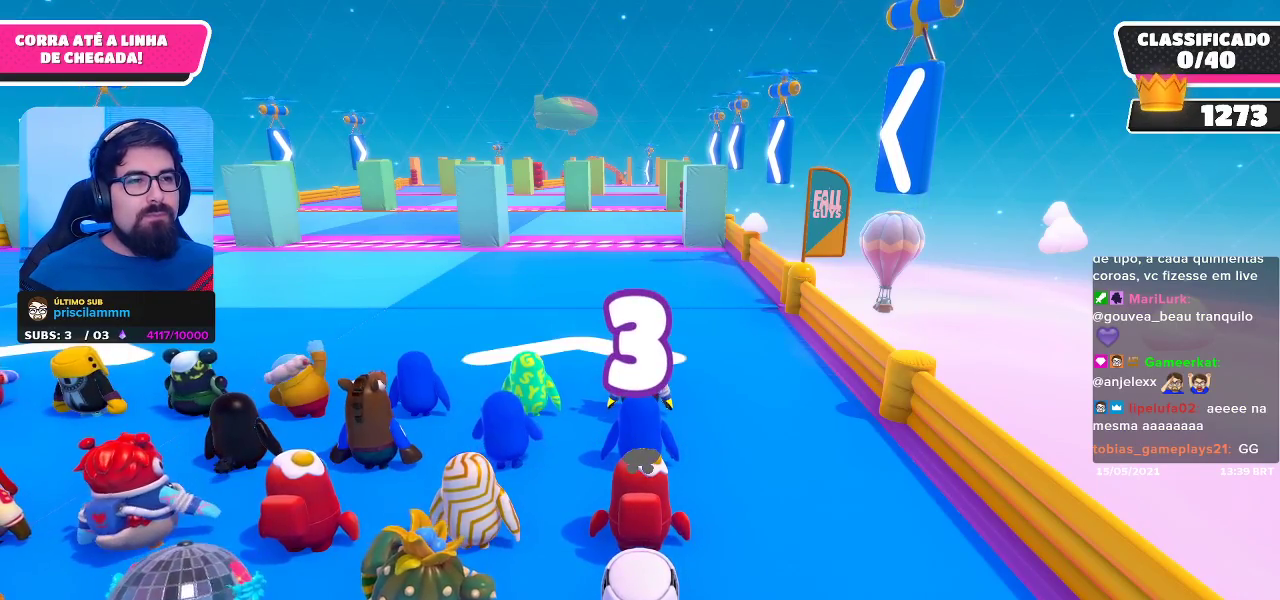
Gameplay with a controller (Xbox layout); each line is a JSON object with the inputs held at the frame after it. "events" lists button and stick changes between this image and that frame as [ms after this image, input, new state], when the widget could be followed in between. Not read: R3.
{"buttons": [], "left_stick": "center", "right_stick": "center", "events": [[133, "right_stick", "down"], [367, "right_stick", "center"]]}
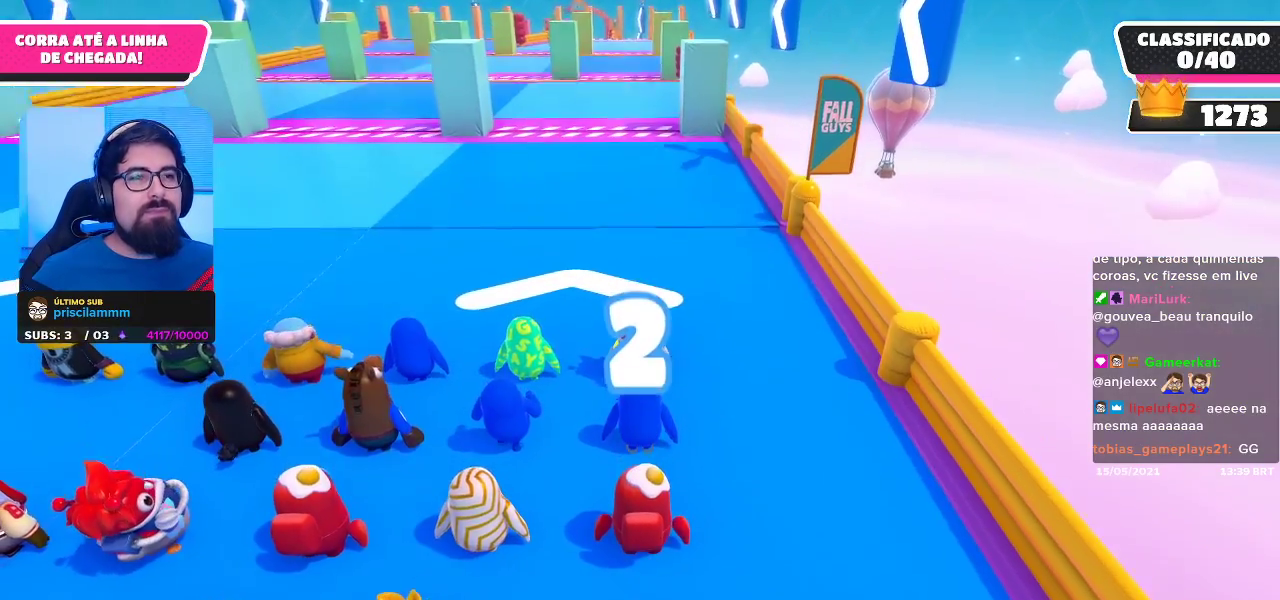
{"buttons": [], "left_stick": "center", "right_stick": "center", "events": []}
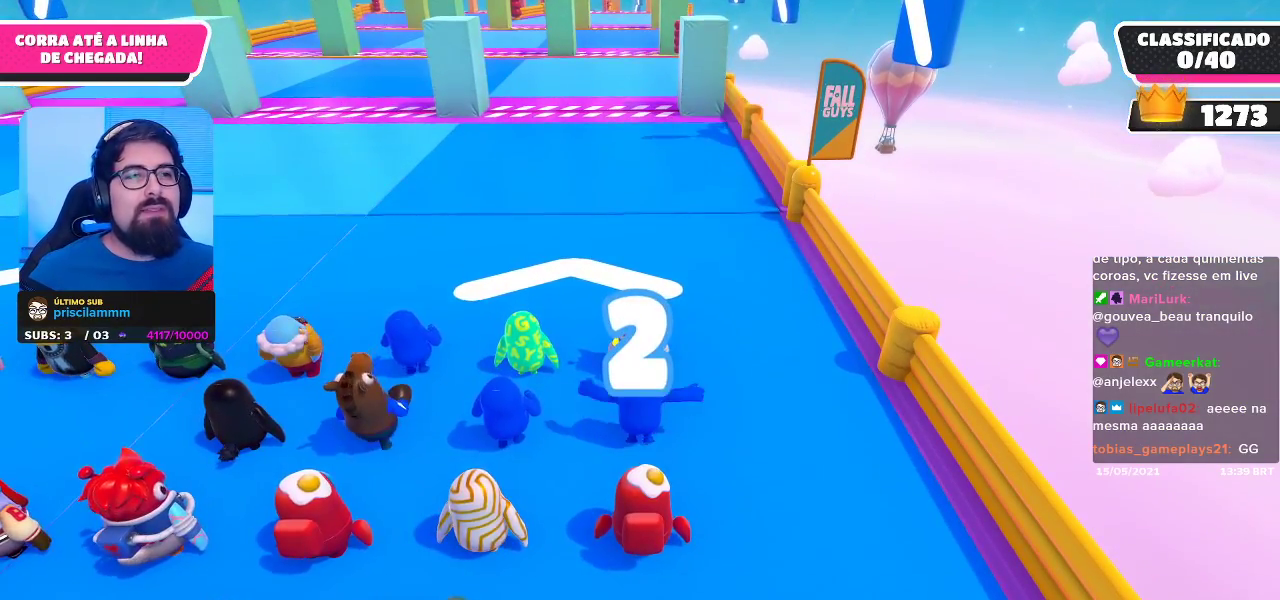
{"buttons": [], "left_stick": "up", "right_stick": "center", "events": [[333, "right_stick", "up"], [417, "left_stick", "up"], [450, "right_stick", "center"]]}
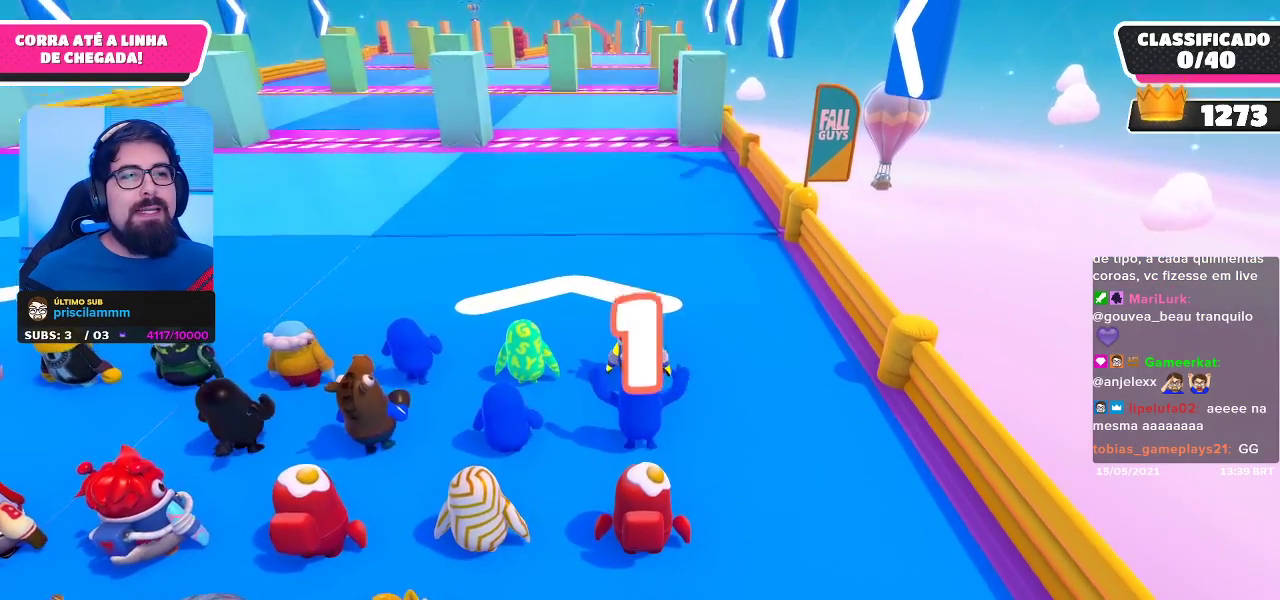
{"buttons": [], "left_stick": "center", "right_stick": "center", "events": [[283, "left_stick", "center"]]}